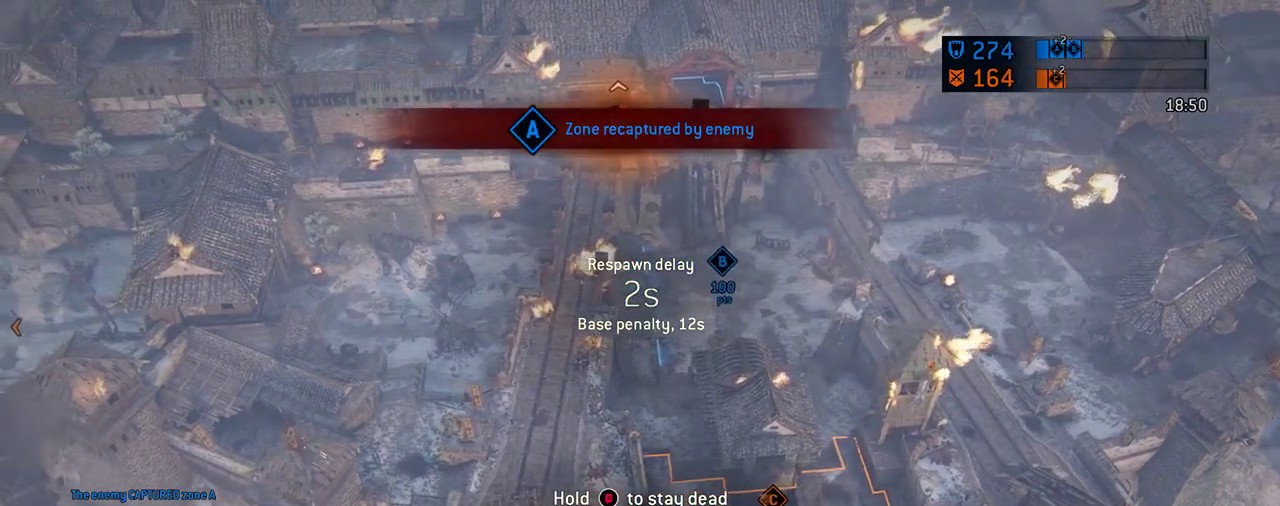
Gameplay with a controller (Xbox layout); each line is a JSON object with the inputs held at the frame after it (dt_ms = milliseconds from this image to that frame). "events" lists button and stick changes between this image and that frame as [ms after this image, input, new state], when the widget could be followed in between. This document gives stick clicks only as held states, not as events. Not read: L2 R2.
{"dt_ms": 688, "buttons": [], "left_stick": "center", "right_stick": "center", "events": [[146, "left_stick", "down-right"], [313, "left_stick", "center"]]}
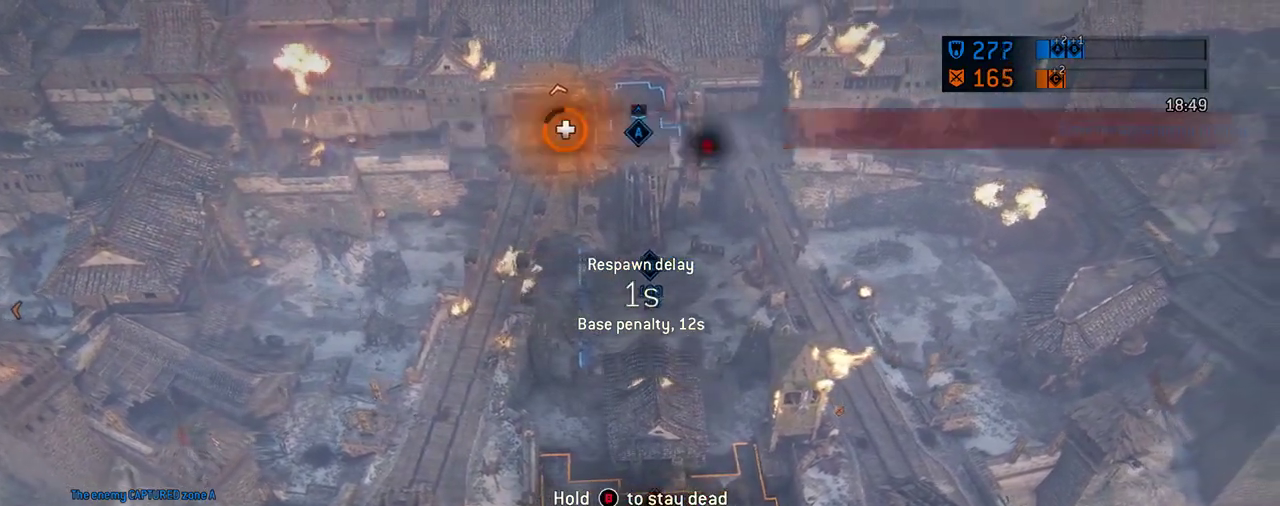
{"dt_ms": 500, "buttons": [], "left_stick": "center", "right_stick": "center", "events": []}
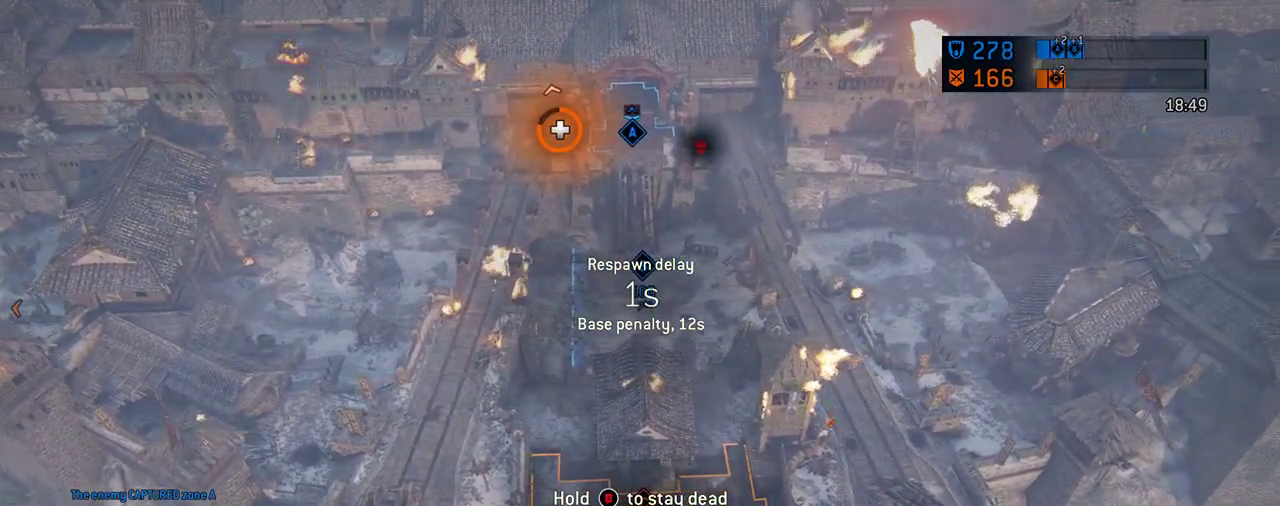
{"dt_ms": 500, "buttons": [], "left_stick": "center", "right_stick": "center", "events": []}
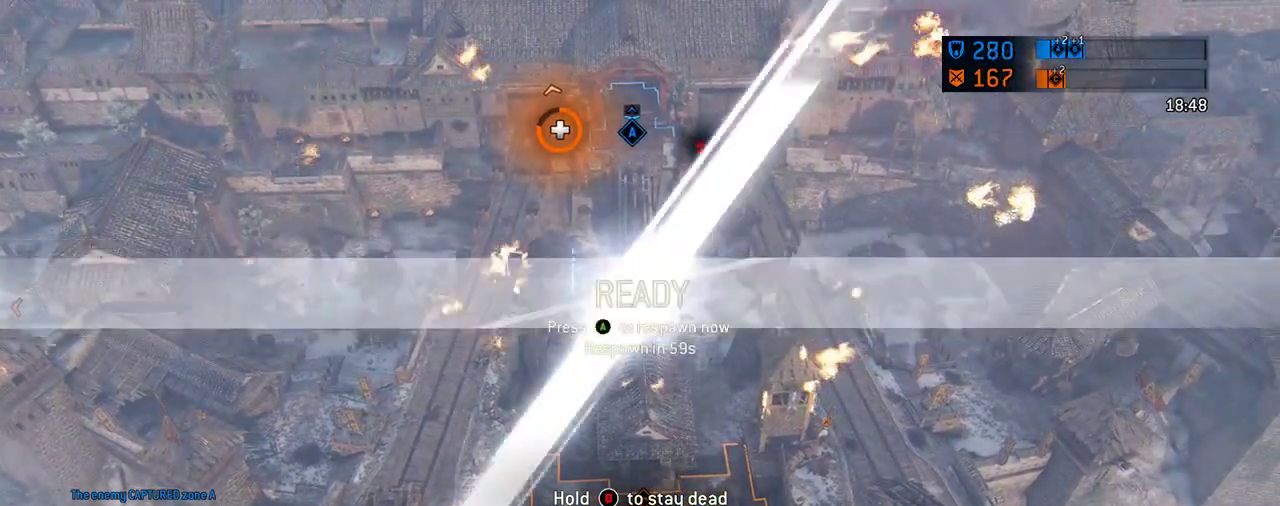
{"dt_ms": 417, "buttons": [], "left_stick": "center", "right_stick": "center", "events": [[188, "A", "down"], [354, "A", "up"]]}
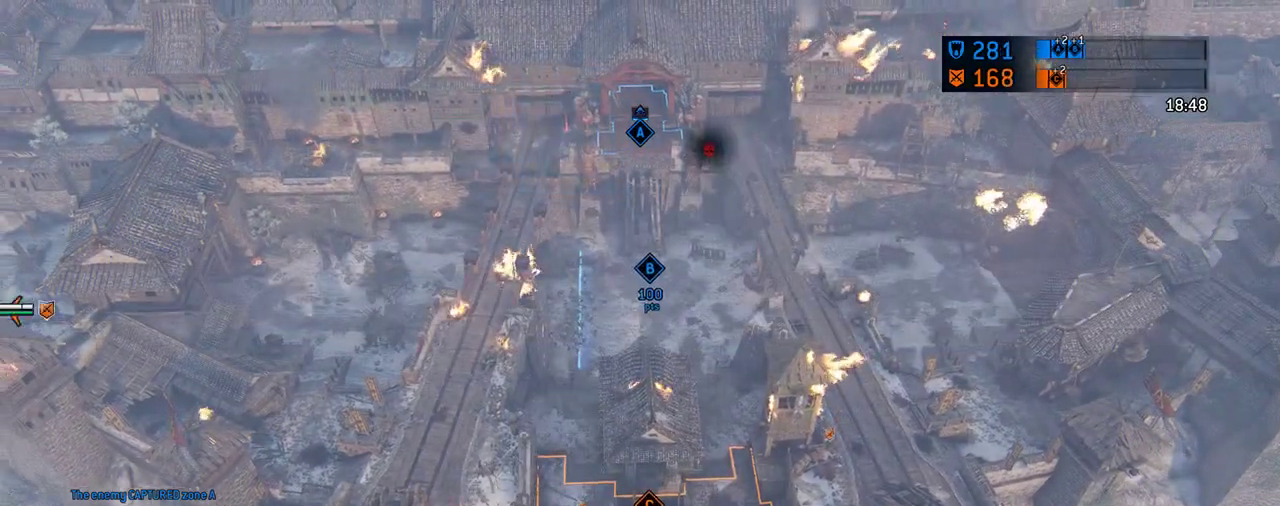
{"dt_ms": 687, "buttons": [], "left_stick": "center", "right_stick": "center", "events": []}
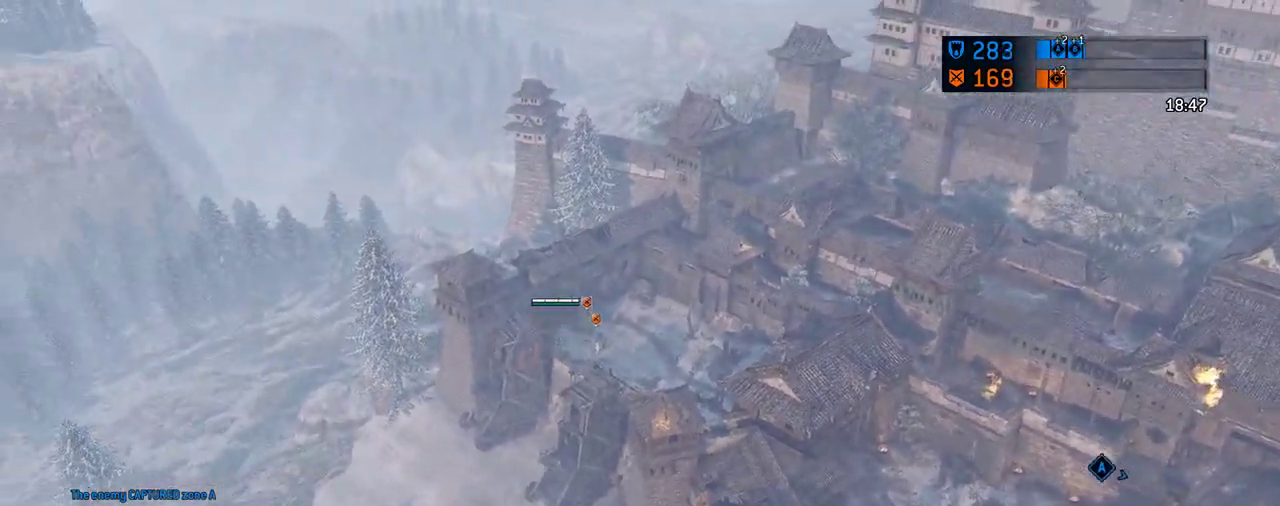
{"dt_ms": 396, "buttons": [], "left_stick": "center", "right_stick": "center", "events": []}
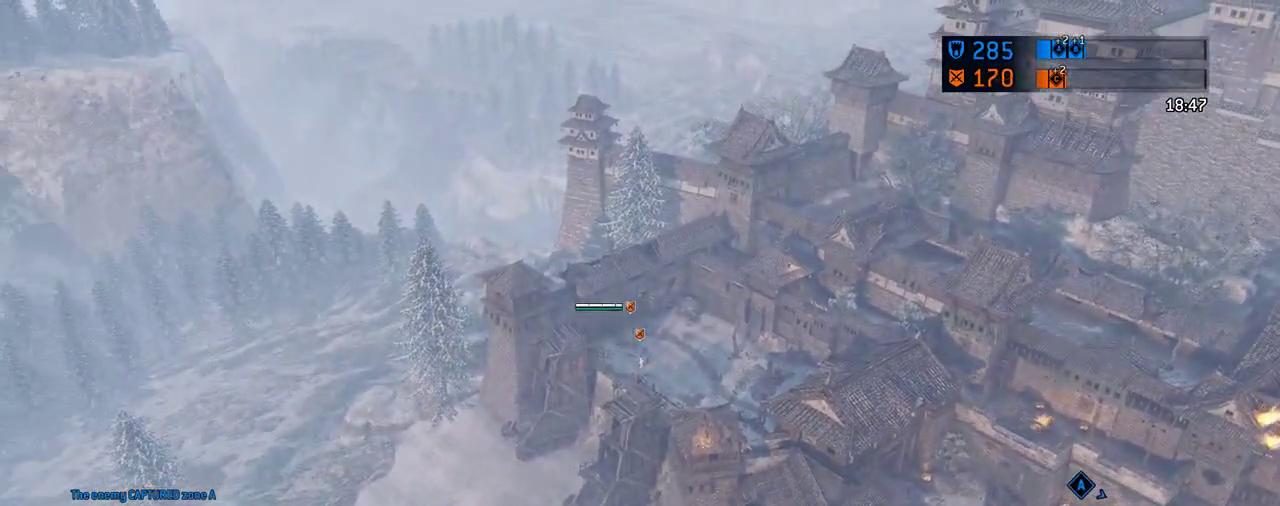
{"dt_ms": 500, "buttons": [], "left_stick": "center", "right_stick": "right", "events": [[500, "right_stick", "right"]]}
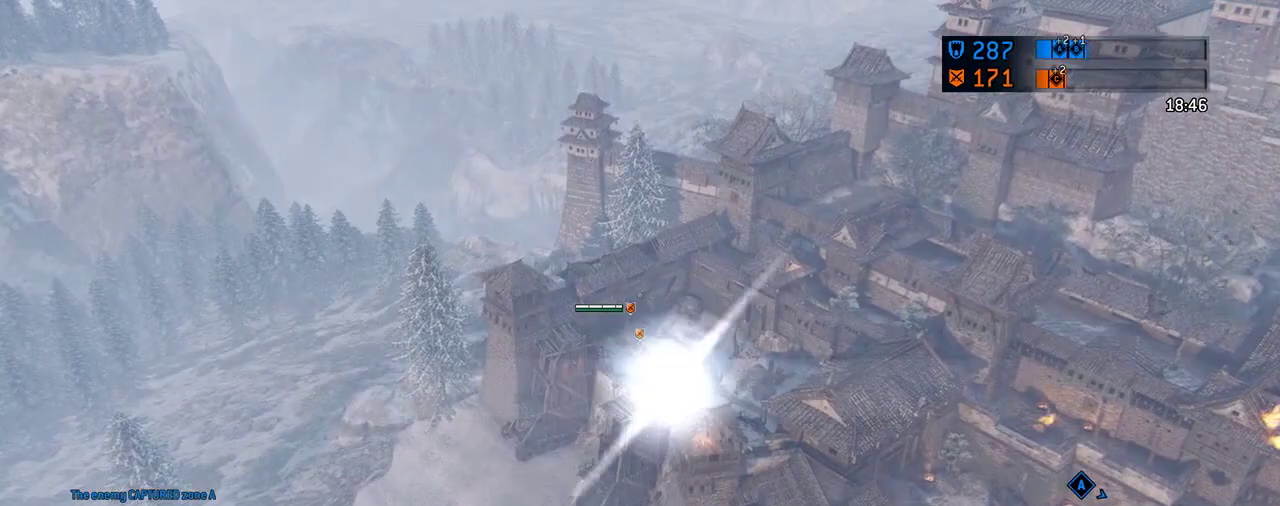
{"dt_ms": 417, "buttons": [], "left_stick": "center", "right_stick": "center", "events": [[271, "right_stick", "center"]]}
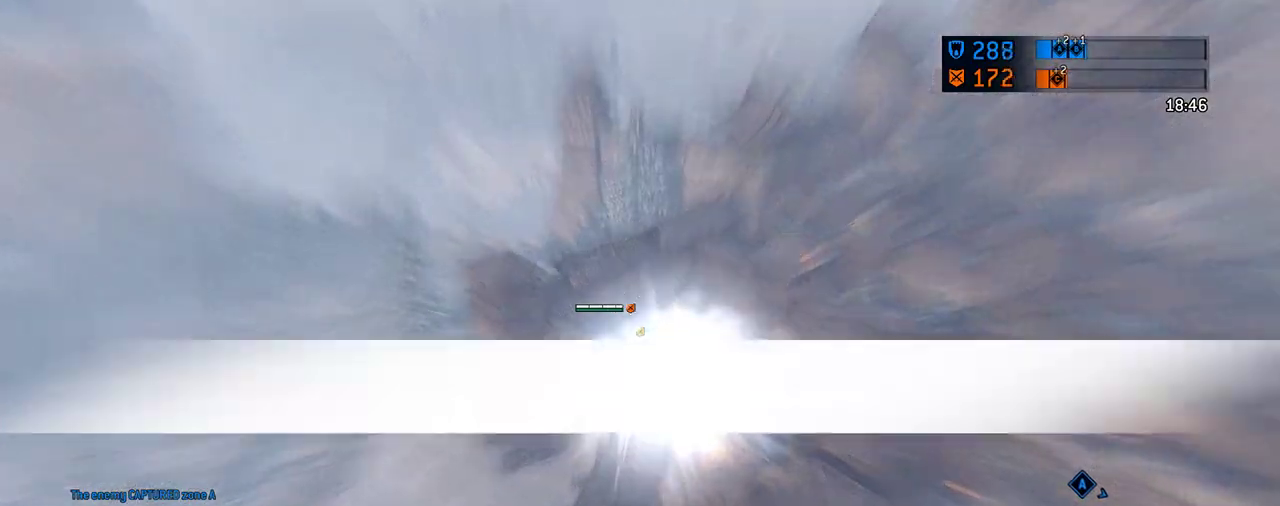
{"dt_ms": 583, "buttons": [], "left_stick": "up-right", "right_stick": "center", "events": [[208, "left_stick", "up-right"]]}
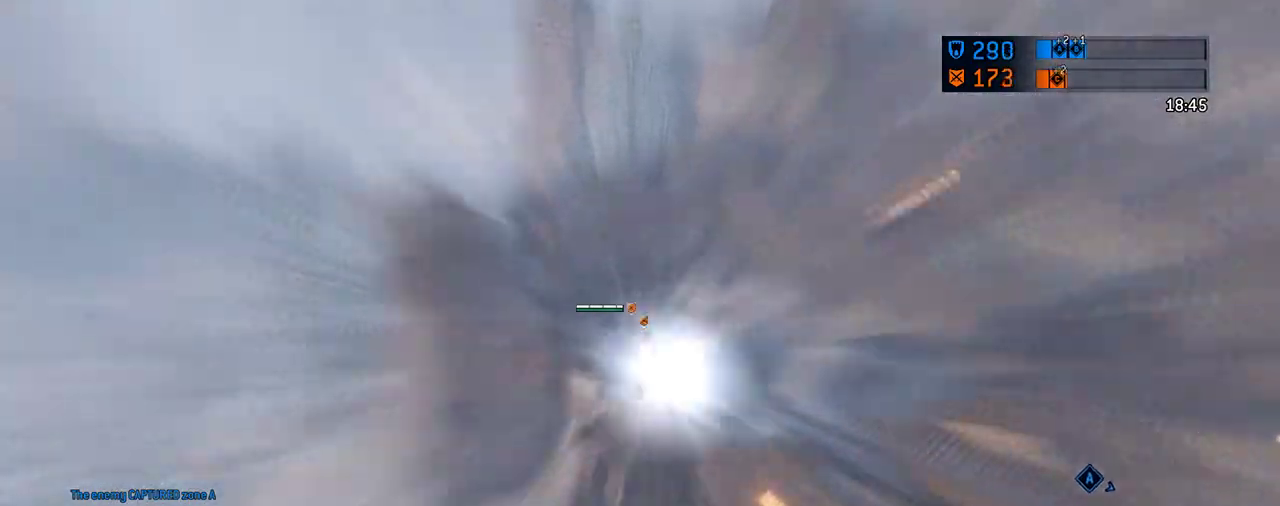
{"dt_ms": 417, "buttons": [], "left_stick": "up", "right_stick": "center", "events": [[333, "left_stick", "up"]]}
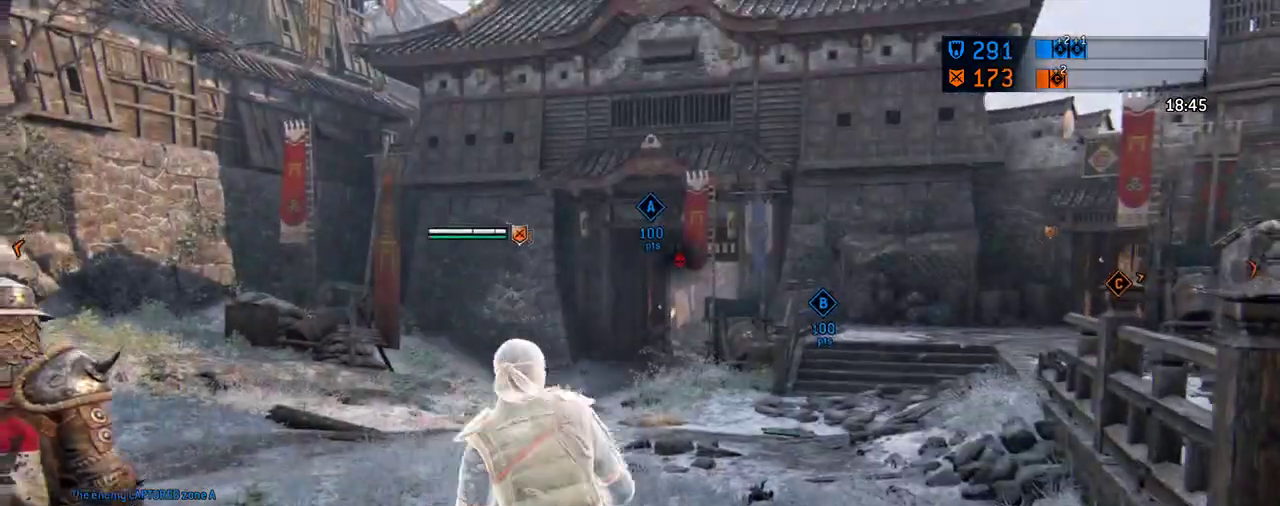
{"dt_ms": 583, "buttons": [], "left_stick": "up", "right_stick": "center", "events": [[271, "left_stick", "up-right"], [416, "left_stick", "up"]]}
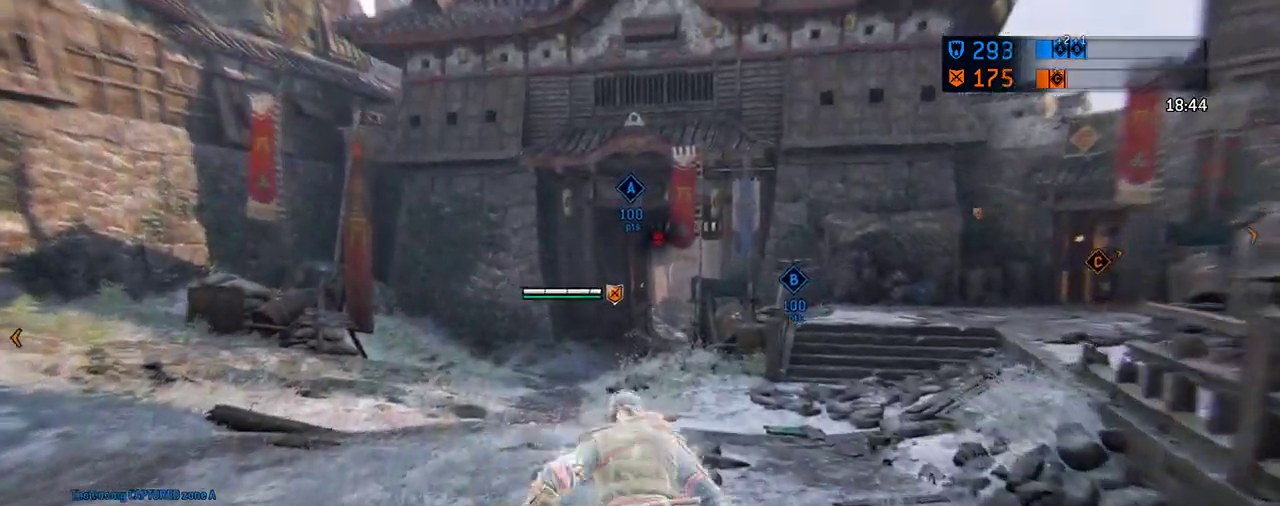
{"dt_ms": 708, "buttons": [], "left_stick": "left", "right_stick": "left", "events": [[292, "left_stick", "up-right"], [292, "right_stick", "left"], [438, "left_stick", "up-left"], [500, "left_stick", "left"]]}
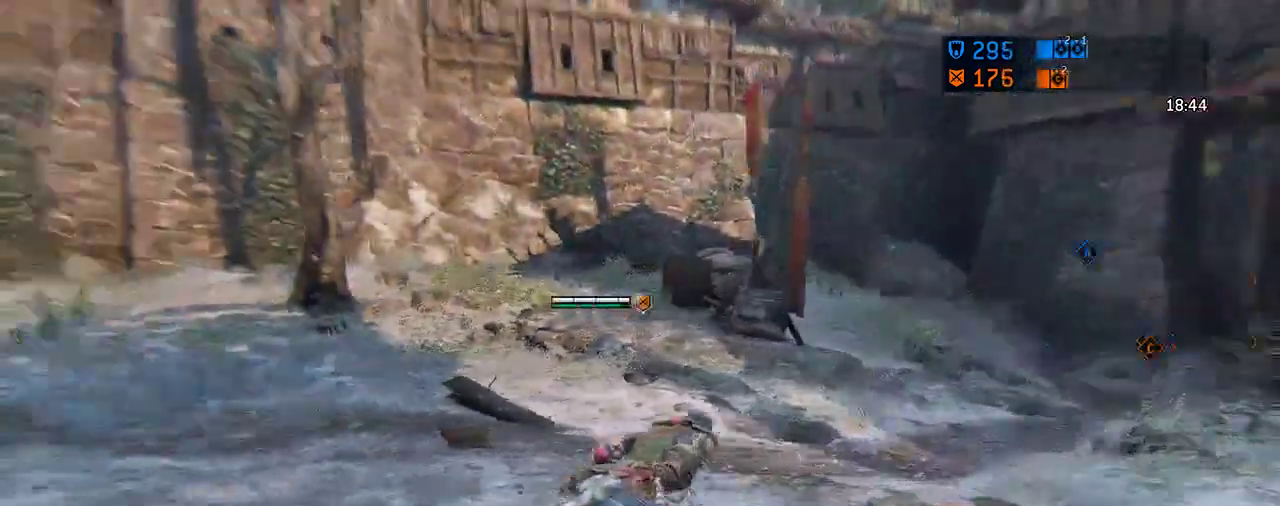
{"dt_ms": 292, "buttons": ["L3"], "left_stick": "up-left", "right_stick": "left", "events": [[292, "left_stick", "up-left"]]}
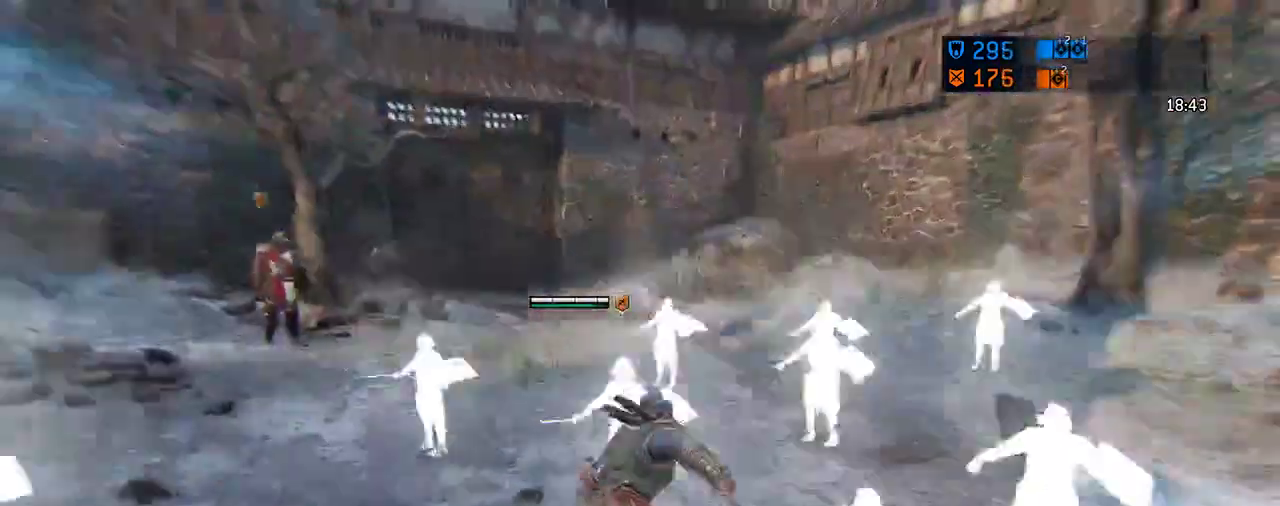
{"dt_ms": 312, "buttons": [], "left_stick": "up", "right_stick": "center", "events": [[42, "right_stick", "center"], [146, "left_stick", "up"]]}
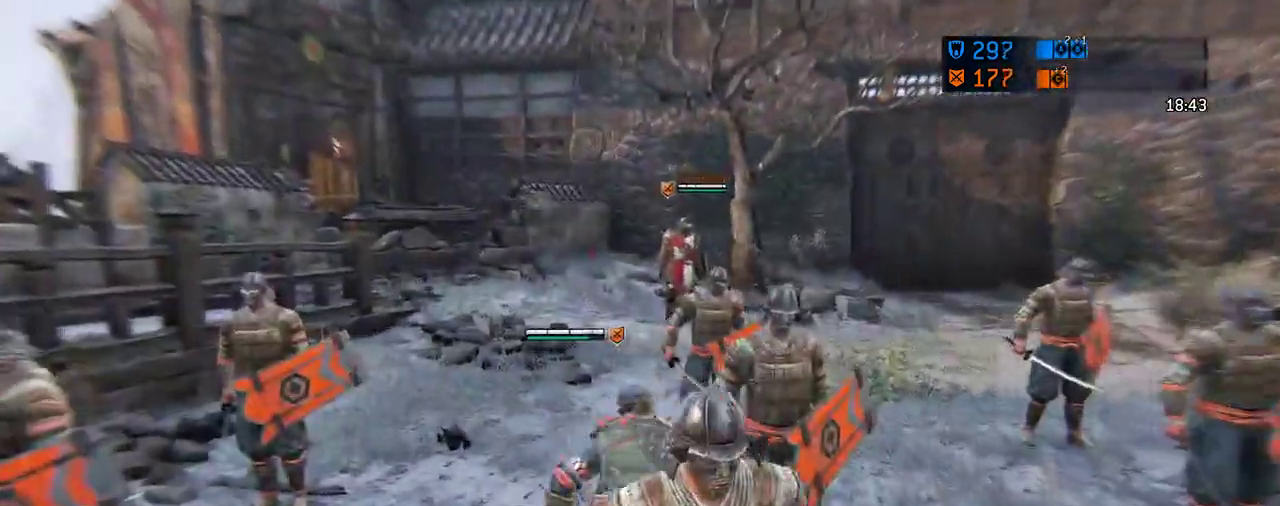
{"dt_ms": 688, "buttons": [], "left_stick": "up-right", "right_stick": "right"}
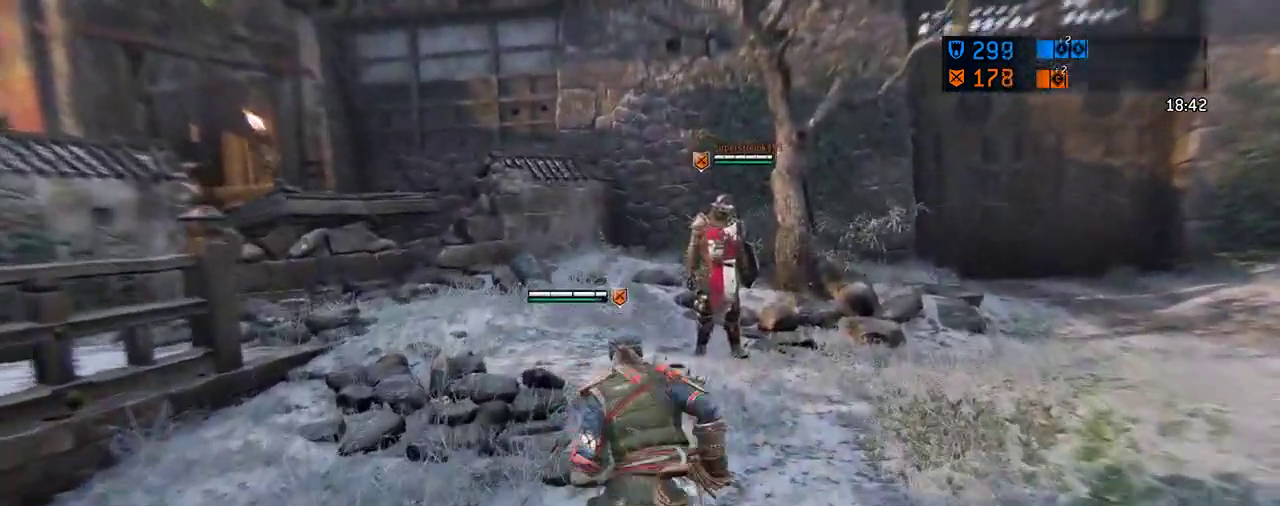
{"dt_ms": 604, "buttons": ["R1"], "left_stick": "up", "right_stick": "center"}
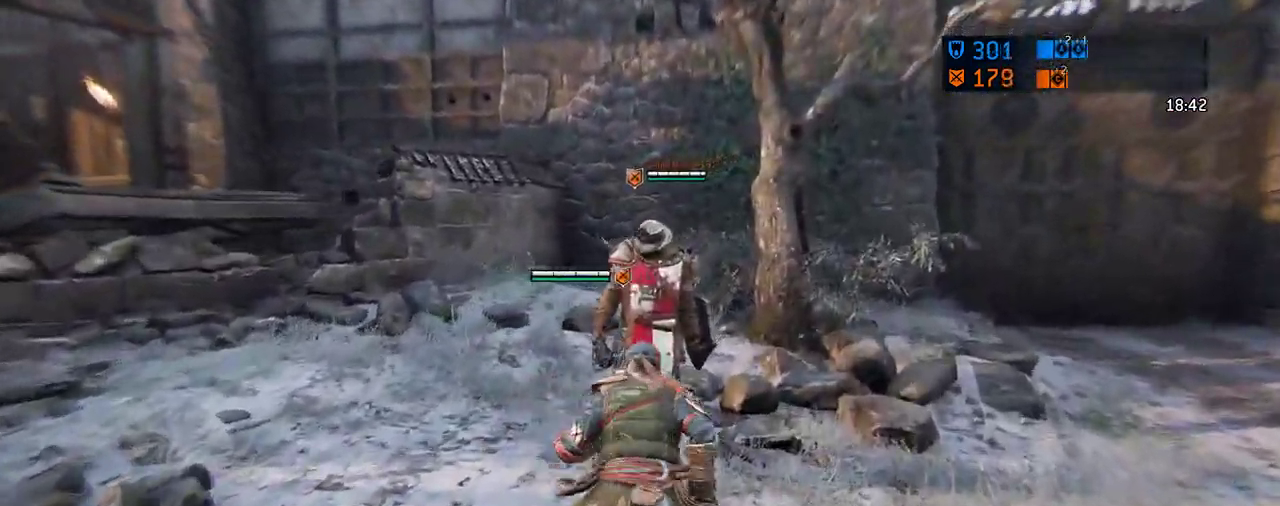
{"dt_ms": 396, "buttons": [], "left_stick": "left", "right_stick": "center", "events": [[42, "R1", "up"], [208, "left_stick", "up-left"], [250, "R1", "down"], [334, "left_stick", "left"], [375, "R1", "up"]]}
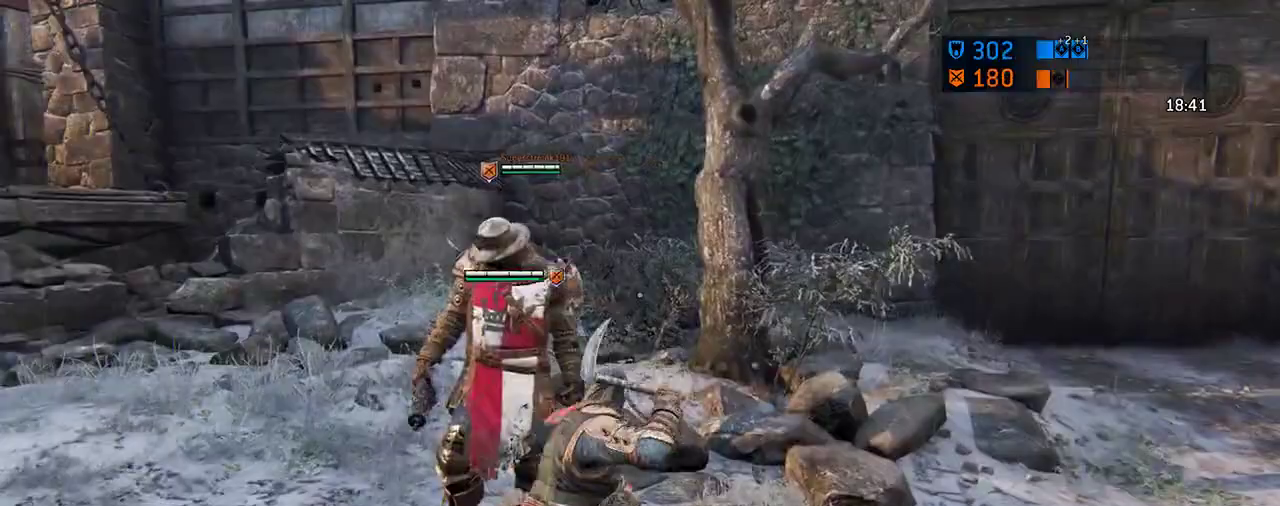
{"dt_ms": 312, "buttons": [], "left_stick": "up-right", "right_stick": "center", "events": [[104, "R1", "down"], [167, "left_stick", "up-left"], [229, "R1", "up"], [229, "left_stick", "up"], [292, "left_stick", "up-right"]]}
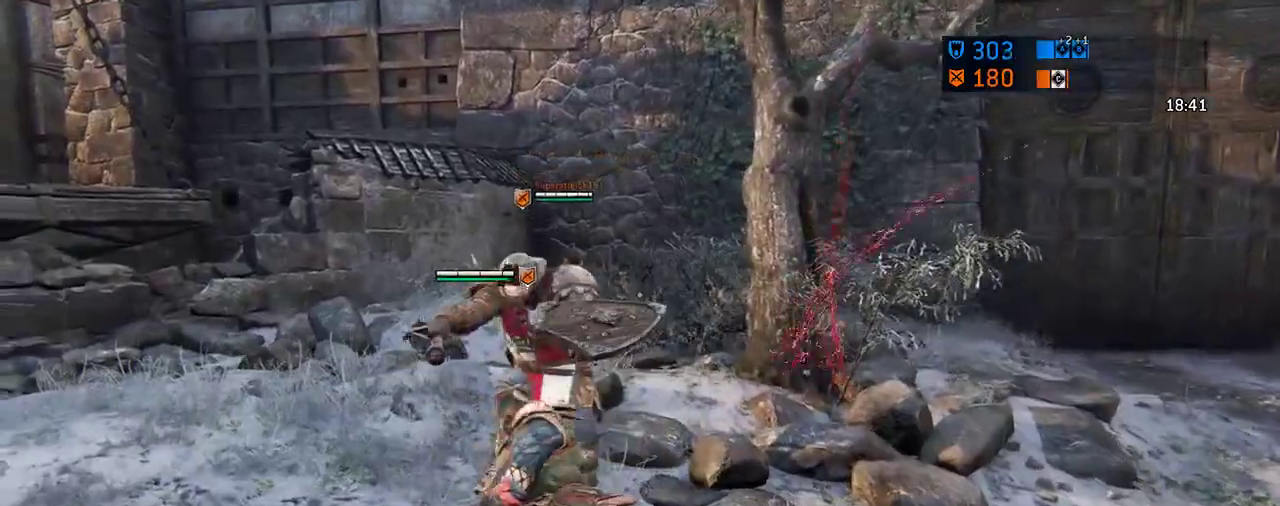
{"dt_ms": 605, "buttons": [], "left_stick": "up", "right_stick": "center", "events": [[21, "R1", "down"], [105, "R1", "up"], [230, "R1", "down"], [355, "R1", "up"], [376, "left_stick", "up"], [438, "R1", "down"], [584, "R1", "up"]]}
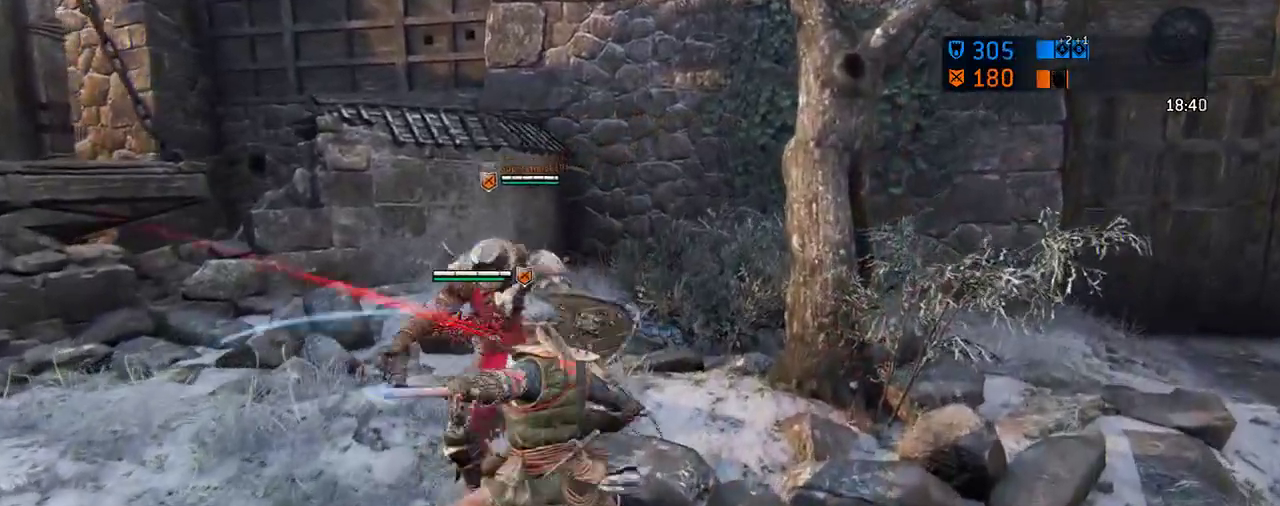
{"dt_ms": 687, "buttons": ["R1"], "left_stick": "up", "right_stick": "center", "events": [[62, "R1", "down"], [187, "R1", "up"], [291, "R1", "down"], [416, "R1", "up"], [604, "R1", "down"]]}
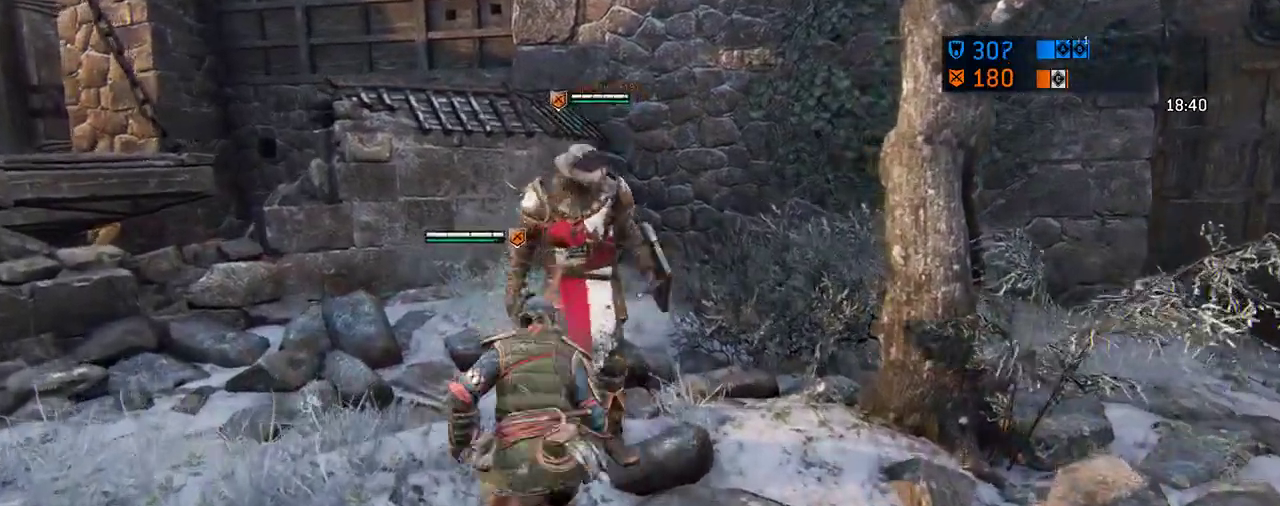
{"dt_ms": 604, "buttons": [], "left_stick": "up", "right_stick": "center", "events": [[63, "R1", "up"], [354, "R1", "down"], [500, "R1", "up"]]}
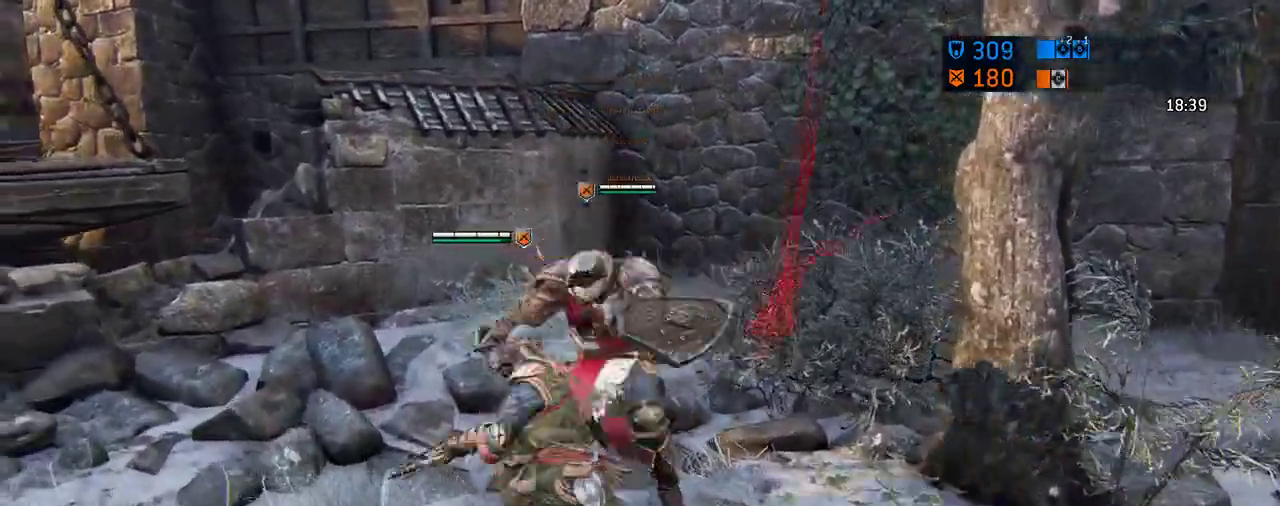
{"dt_ms": 292, "buttons": ["R1"], "left_stick": "up", "right_stick": "center", "events": [[42, "R1", "down"], [125, "R1", "up"], [250, "R1", "down"]]}
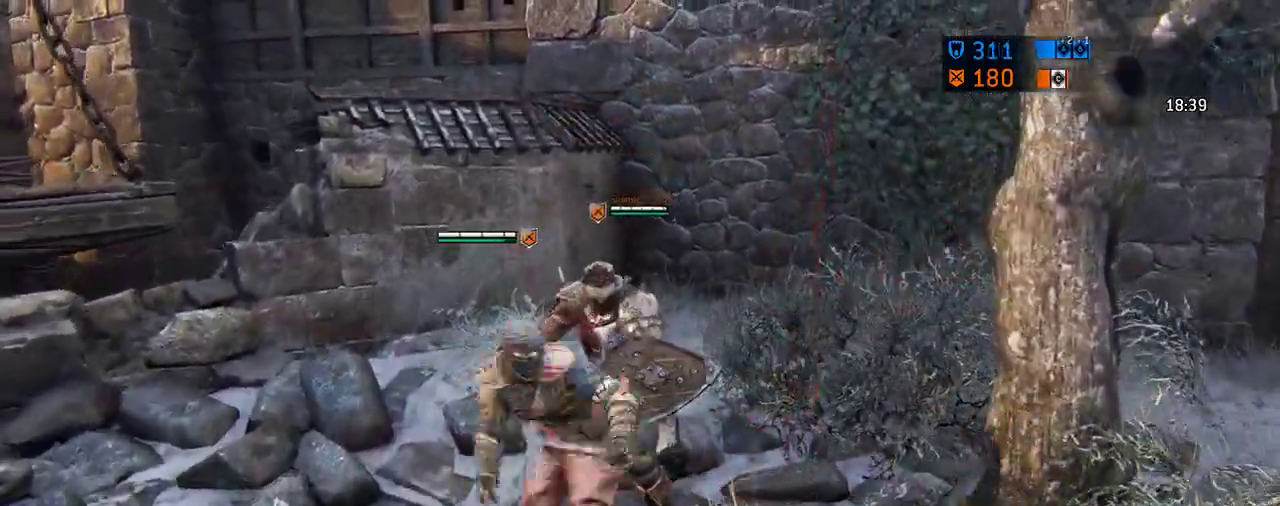
{"dt_ms": 417, "buttons": [], "left_stick": "up", "right_stick": "center"}
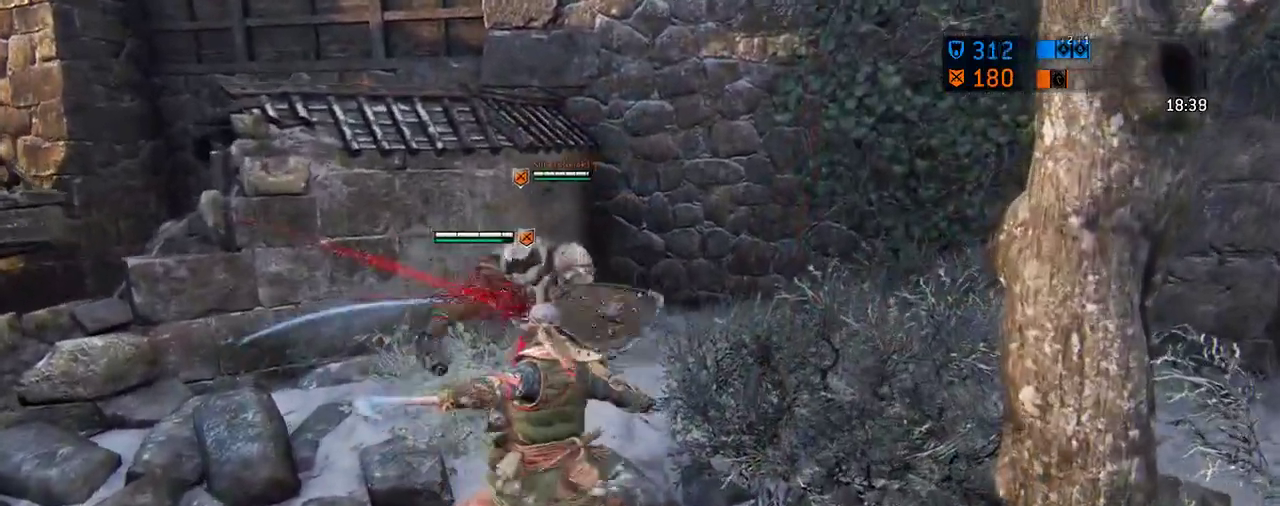
{"dt_ms": 687, "buttons": ["R1"], "left_stick": "up", "right_stick": "center"}
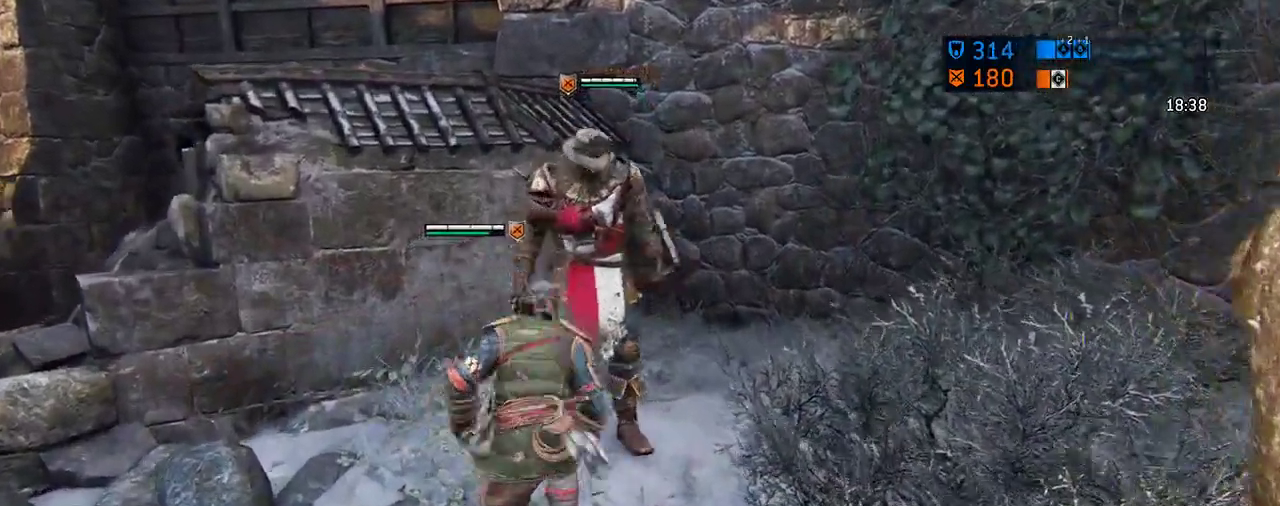
{"dt_ms": 604, "buttons": ["R1"], "left_stick": "up", "right_stick": "center", "events": [[125, "R1", "up"], [229, "R1", "down"], [375, "R1", "up"], [458, "R1", "down"]]}
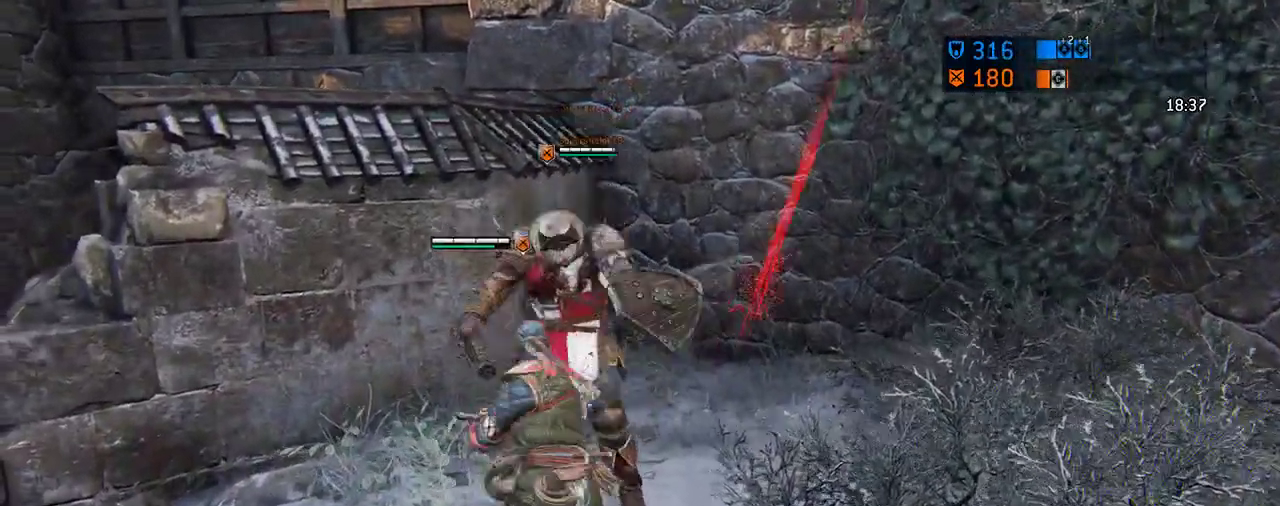
{"dt_ms": 292, "buttons": [], "left_stick": "up", "right_stick": "center", "events": [[21, "R1", "up"], [104, "R1", "down"], [250, "R1", "up"]]}
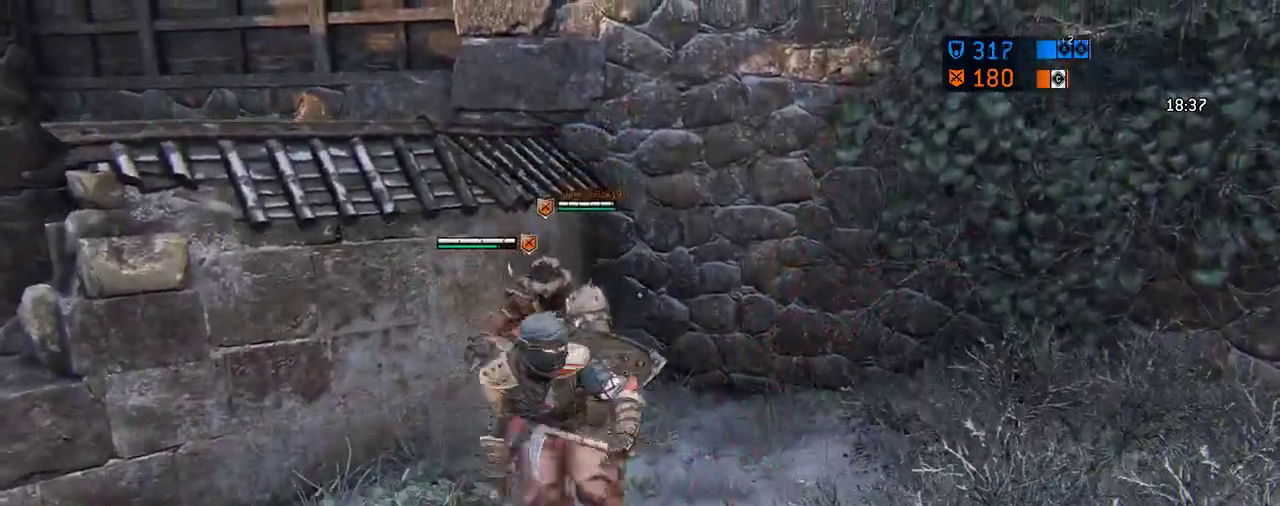
{"dt_ms": 417, "buttons": [], "left_stick": "up", "right_stick": "center", "events": [[42, "R1", "down"], [167, "R1", "up"], [292, "R1", "down"], [417, "R1", "up"]]}
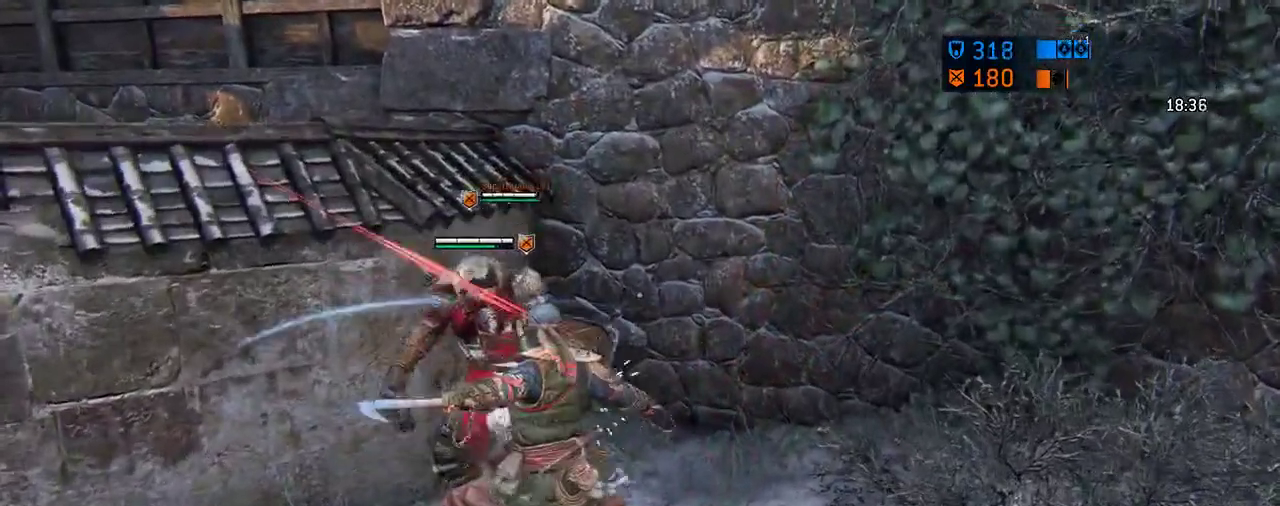
{"dt_ms": 583, "buttons": ["R1"], "left_stick": "up-right", "right_stick": "center", "events": [[104, "R1", "down"], [250, "R1", "up"], [354, "R1", "down"], [375, "left_stick", "up-right"], [458, "R1", "up"], [562, "R1", "down"]]}
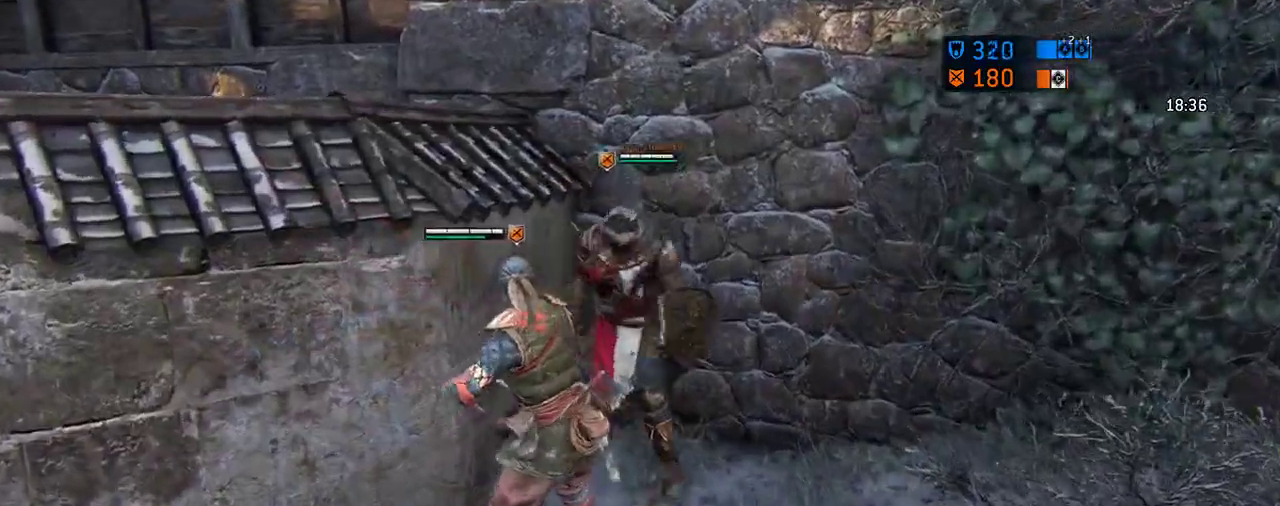
{"dt_ms": 708, "buttons": [], "left_stick": "up-left", "right_stick": "center", "events": [[125, "R1", "up"], [208, "R1", "down"], [354, "R1", "up"], [396, "left_stick", "up"], [458, "R1", "down"], [521, "left_stick", "up-left"], [583, "R1", "up"]]}